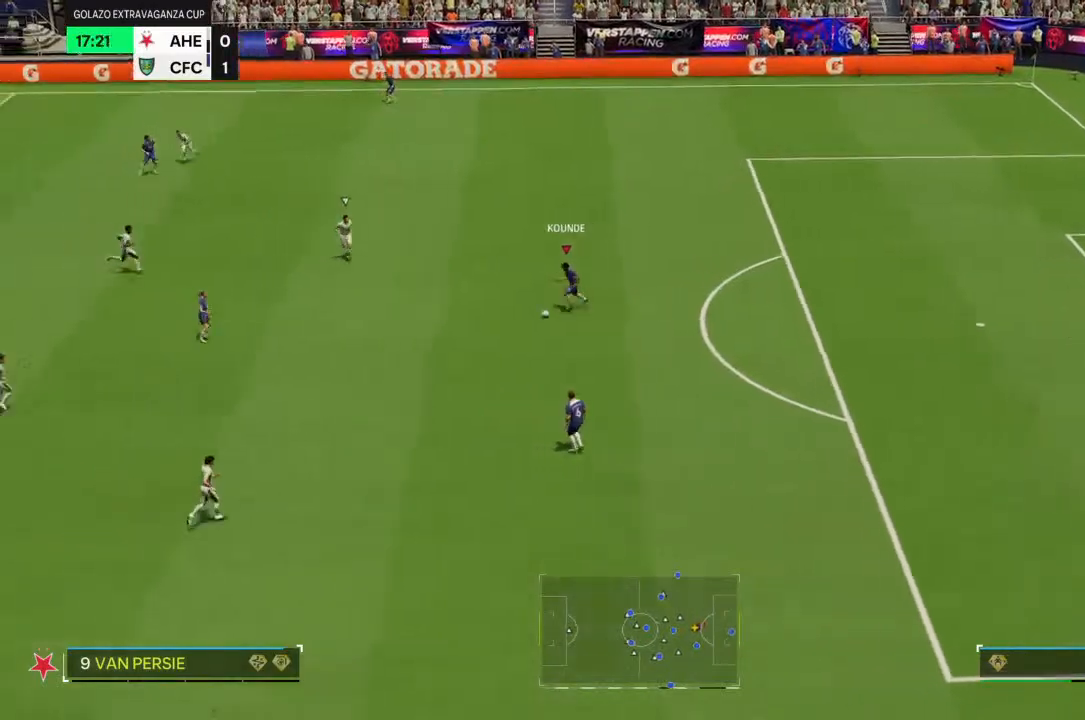
Gameplay with a controller (PlayStation layout); each line is a JSON object with the inputs held at the frame after it (dt_ms = milliseconds from this image to that frame). "events" lists button and stick changes between this image and that frame as [ms after this image, input, new state], when the widget could be followed in between. Not read: L3 R3.
{"dt_ms": 500, "buttons": ["R2"], "left_stick": "down-left", "right_stick": "center", "events": [[300, "left_stick", "down-left"], [500, "R2", "down"]]}
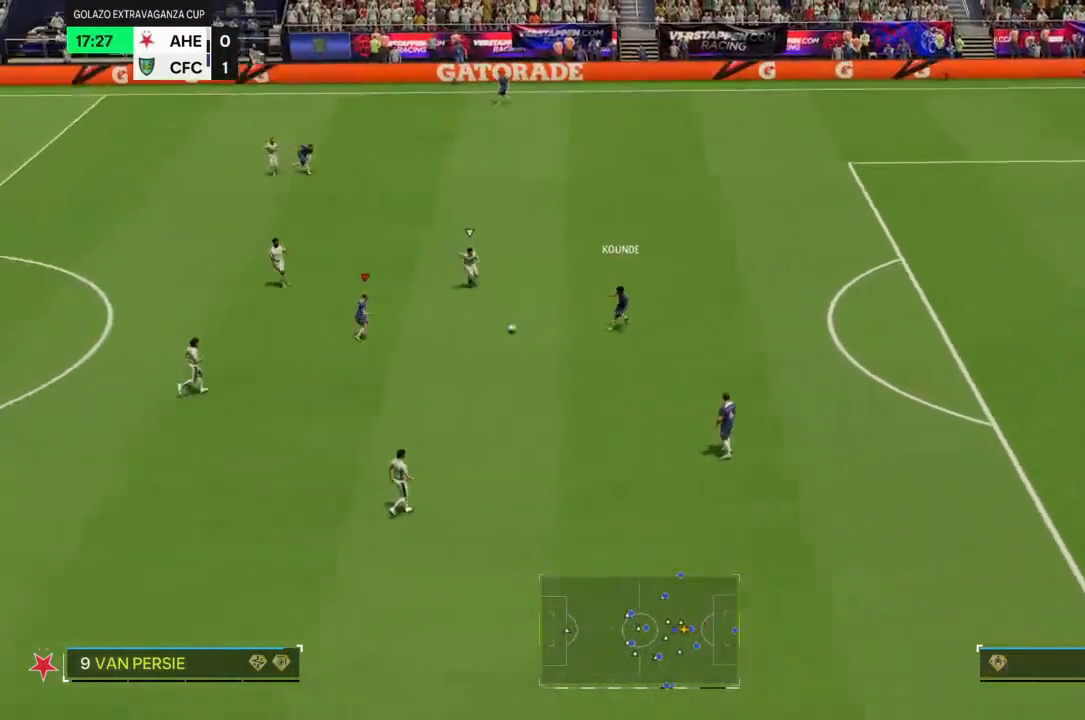
{"dt_ms": 500, "buttons": ["CROSS"], "left_stick": "left", "right_stick": "center", "events": [[133, "R2", "up"], [167, "left_stick", "left"], [500, "CROSS", "down"]]}
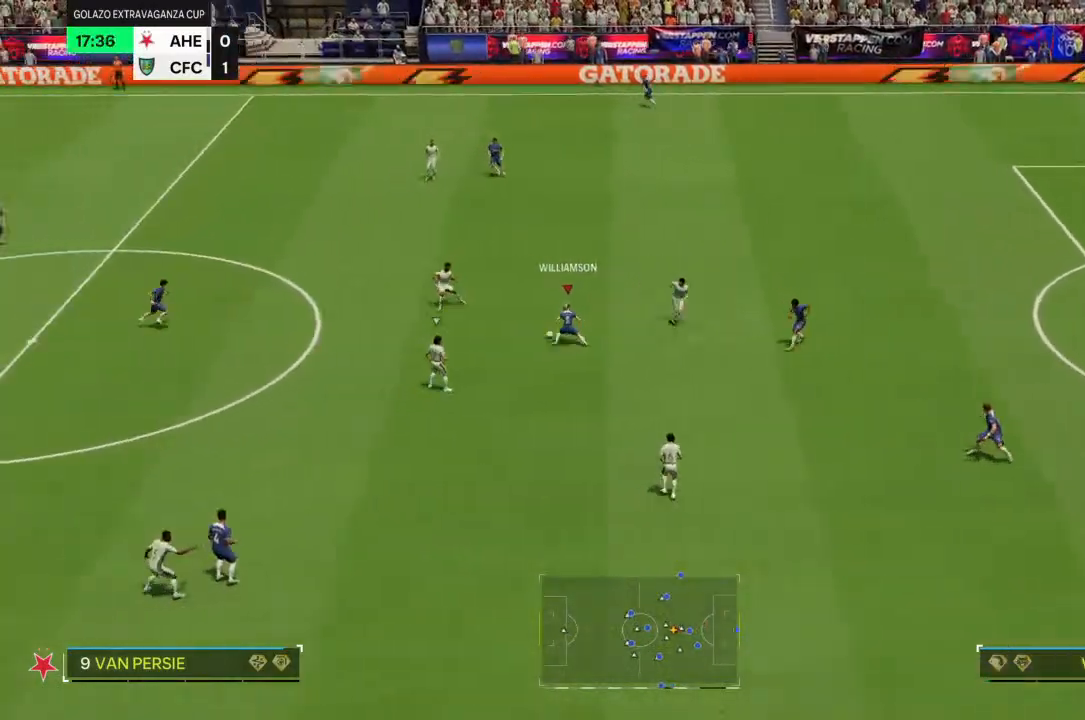
{"dt_ms": 500, "buttons": [], "left_stick": "down-left", "right_stick": "center", "events": [[100, "CROSS", "up"], [167, "left_stick", "down-left"]]}
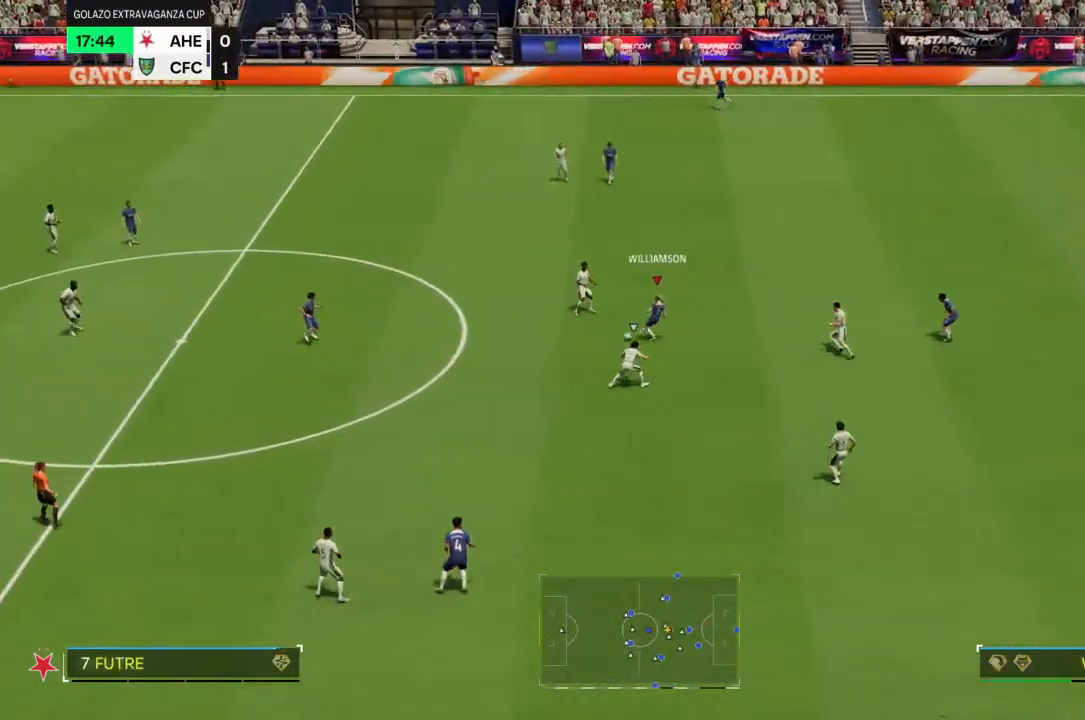
{"dt_ms": 500, "buttons": [], "left_stick": "down-left", "right_stick": "center", "events": []}
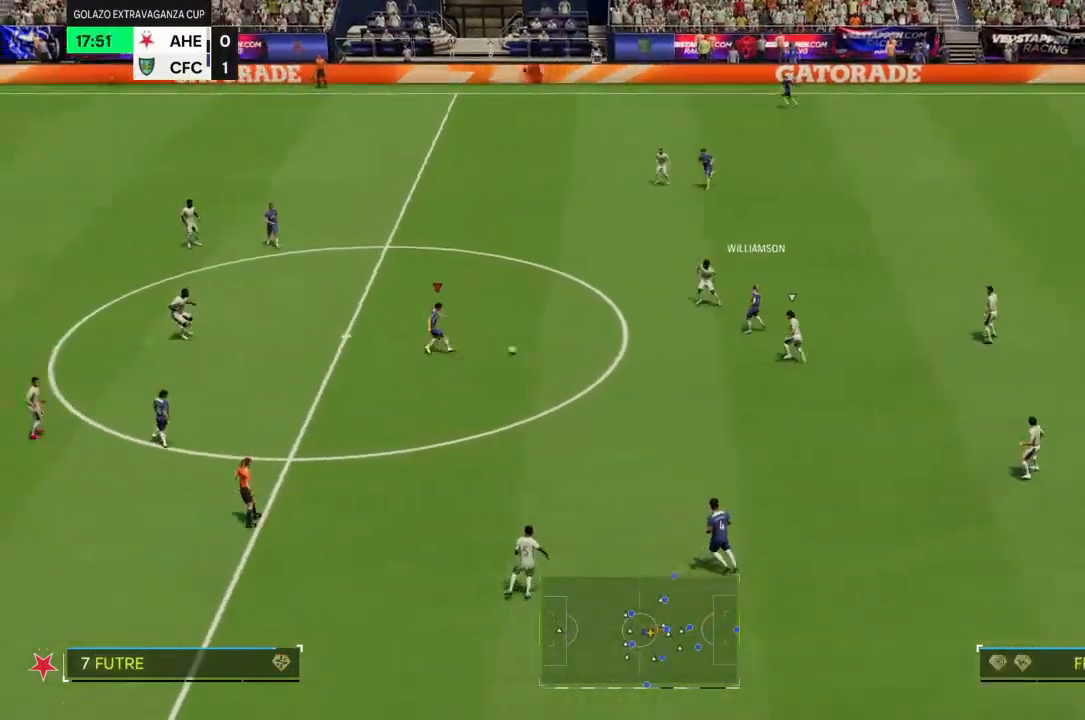
{"dt_ms": 500, "buttons": [], "left_stick": "down-left", "right_stick": "center", "events": [[133, "left_stick", "down"], [467, "left_stick", "down-left"]]}
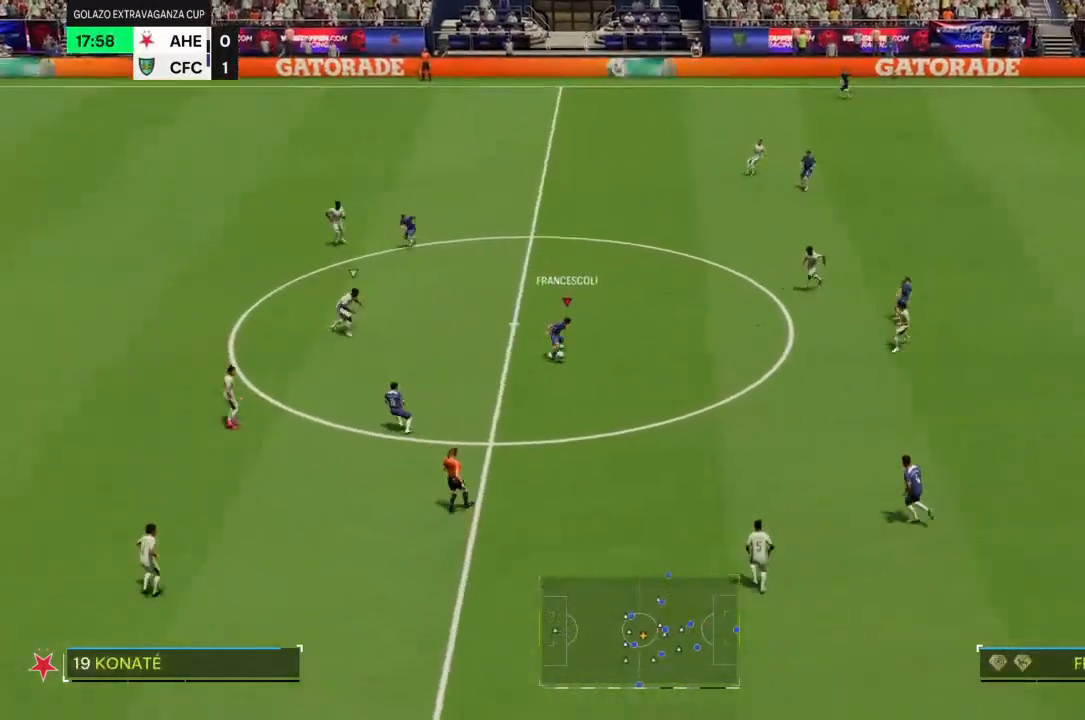
{"dt_ms": 500, "buttons": ["R2"], "left_stick": "down-left", "right_stick": "center", "events": [[33, "R2", "down"]]}
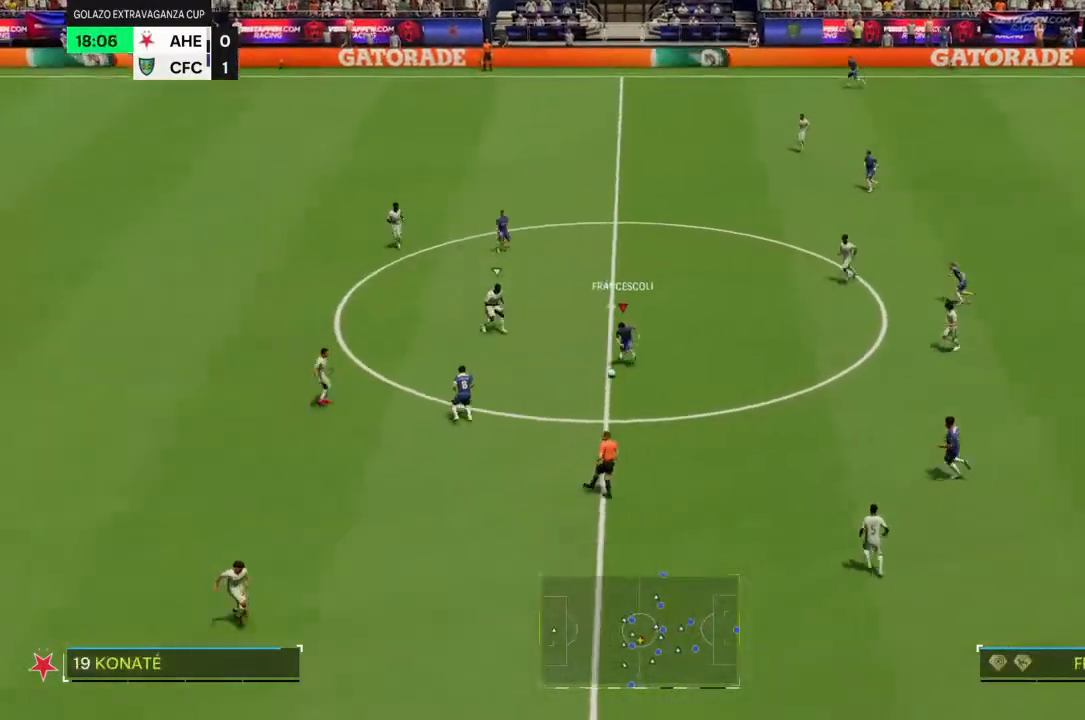
{"dt_ms": 1000, "buttons": [], "left_stick": "left", "right_stick": "left"}
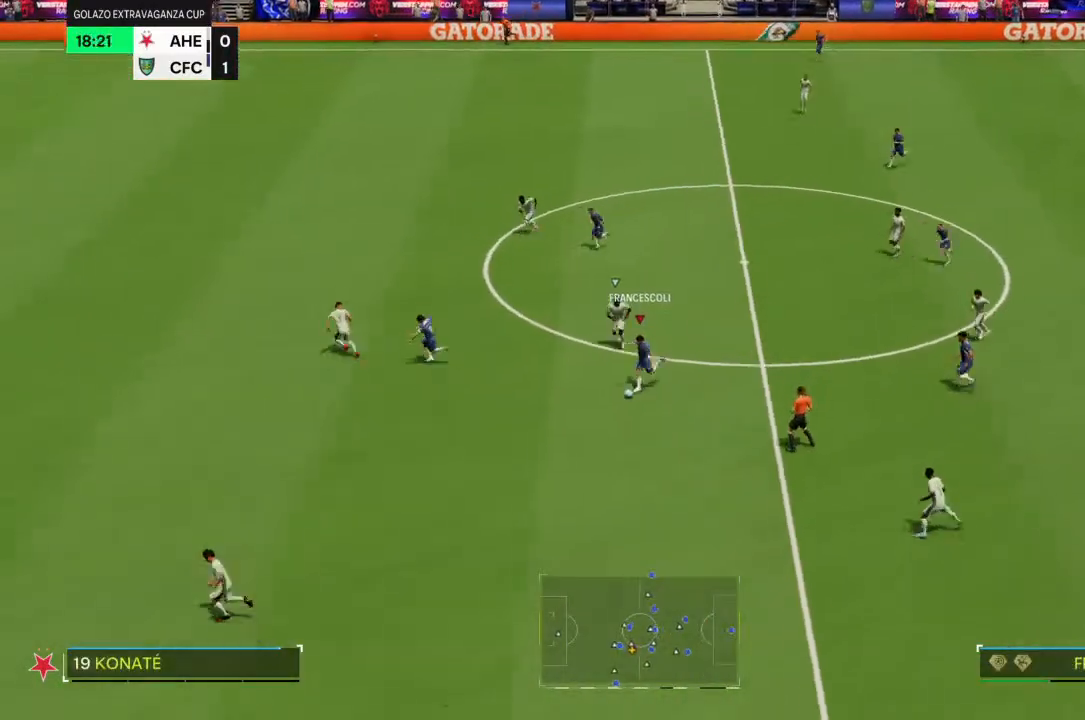
{"dt_ms": 500, "buttons": [], "left_stick": "down-left", "right_stick": "left", "events": [[367, "left_stick", "down-left"]]}